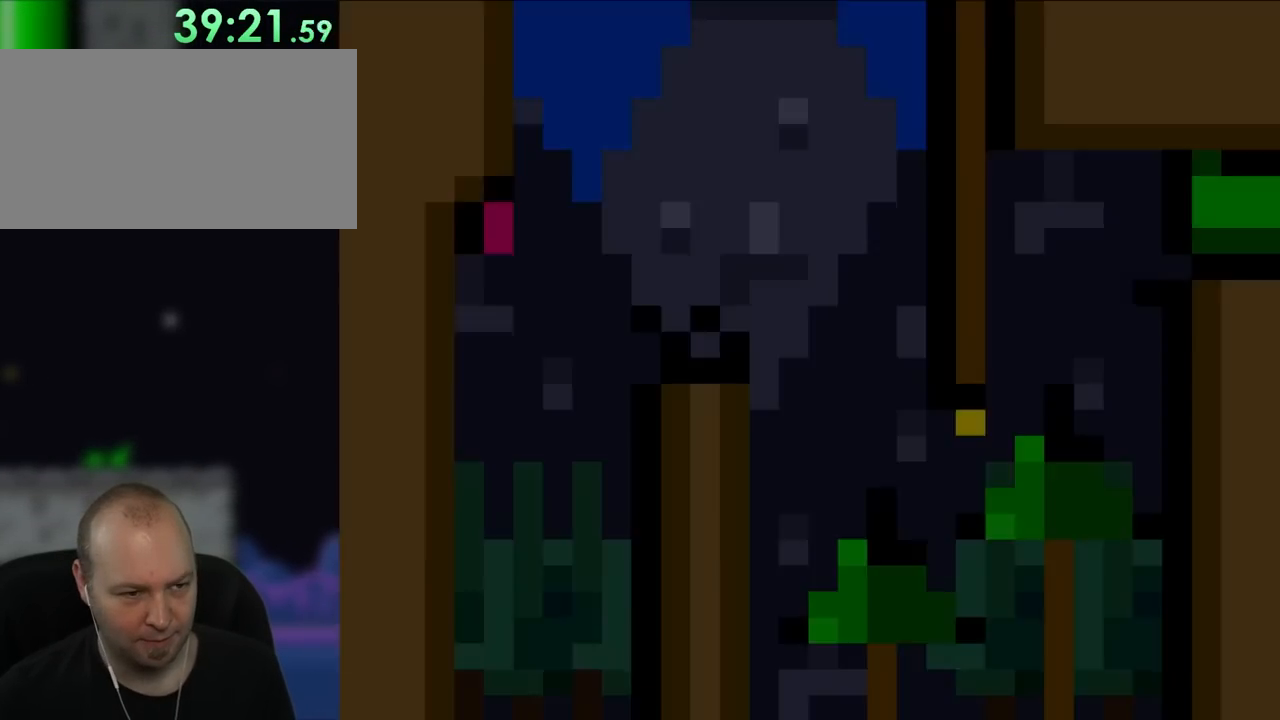
Gameplay with a controller (Nintendo layout); each line is a JSON object with the inputs held at the frame after it (dt_ms = milliseconds from this image to that frame). "events" lists button and stick changes between this image and that frame as [ms after this image, input, new state], when the widget could be followed in between. Not read: B L1 L3 R3.
{"dt_ms": 1000, "buttons": ["Y"]}
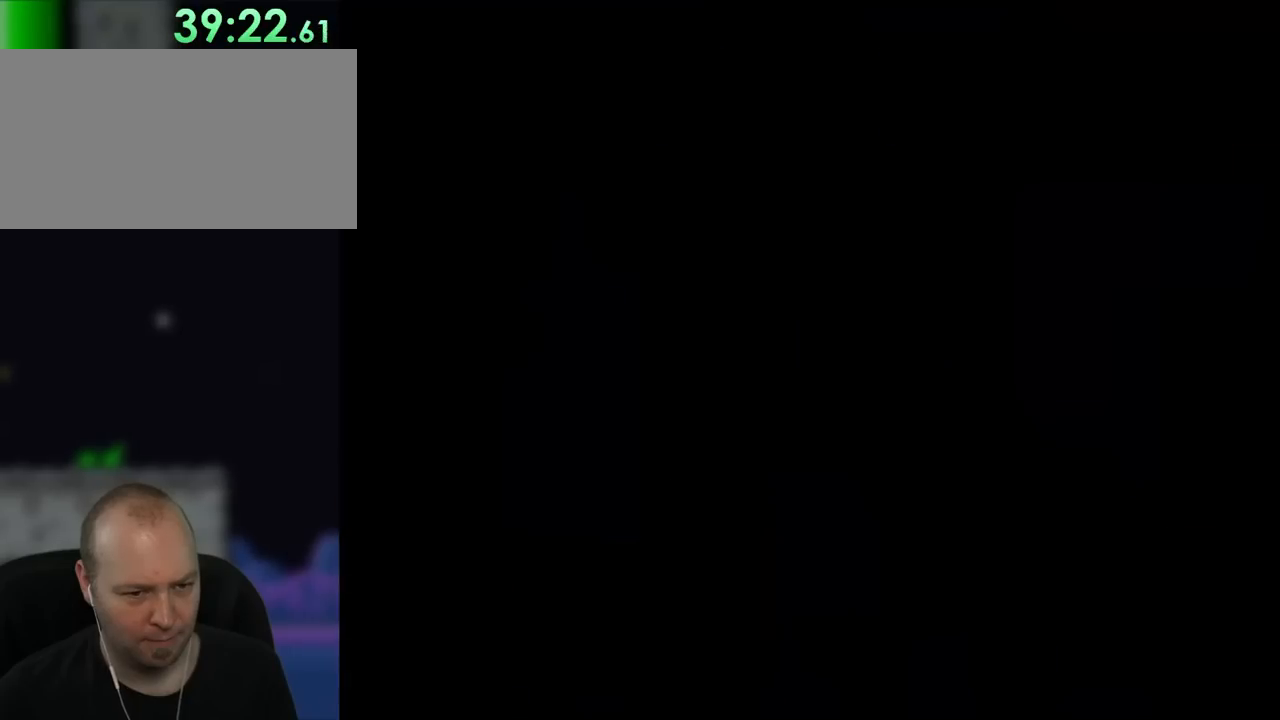
{"dt_ms": 500, "buttons": ["Y"], "events": []}
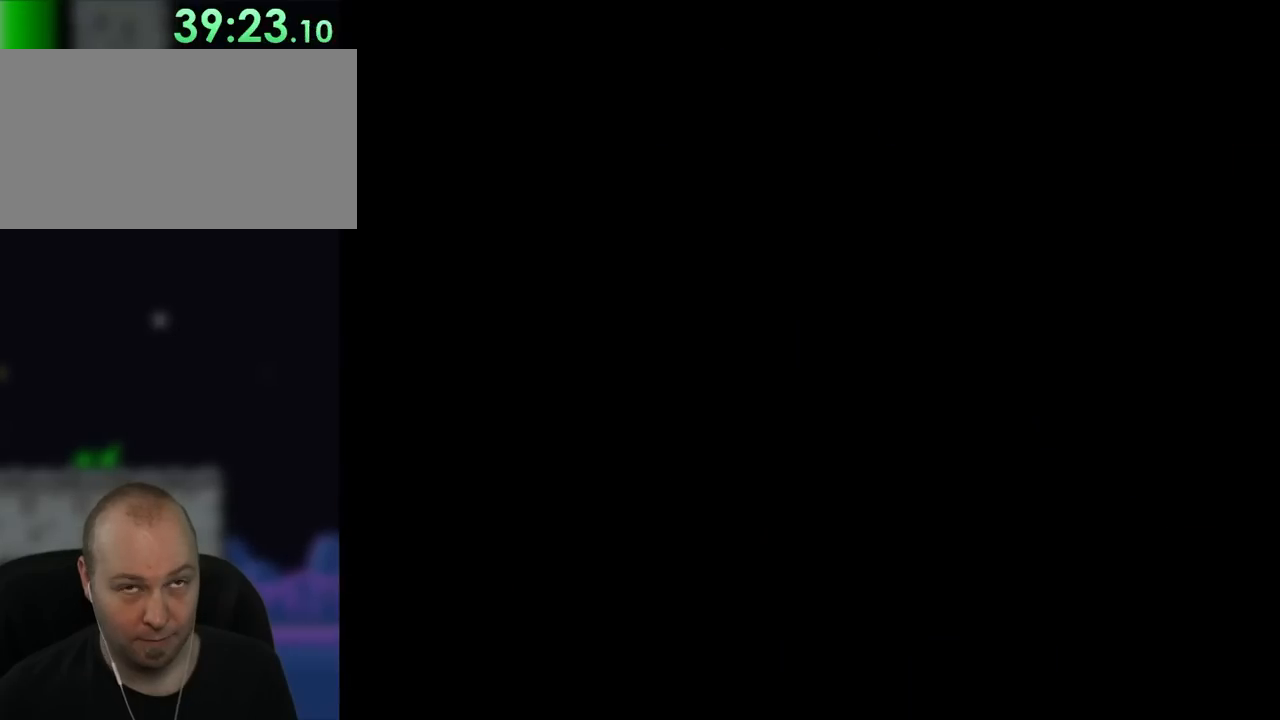
{"dt_ms": 500, "buttons": ["Y"], "events": []}
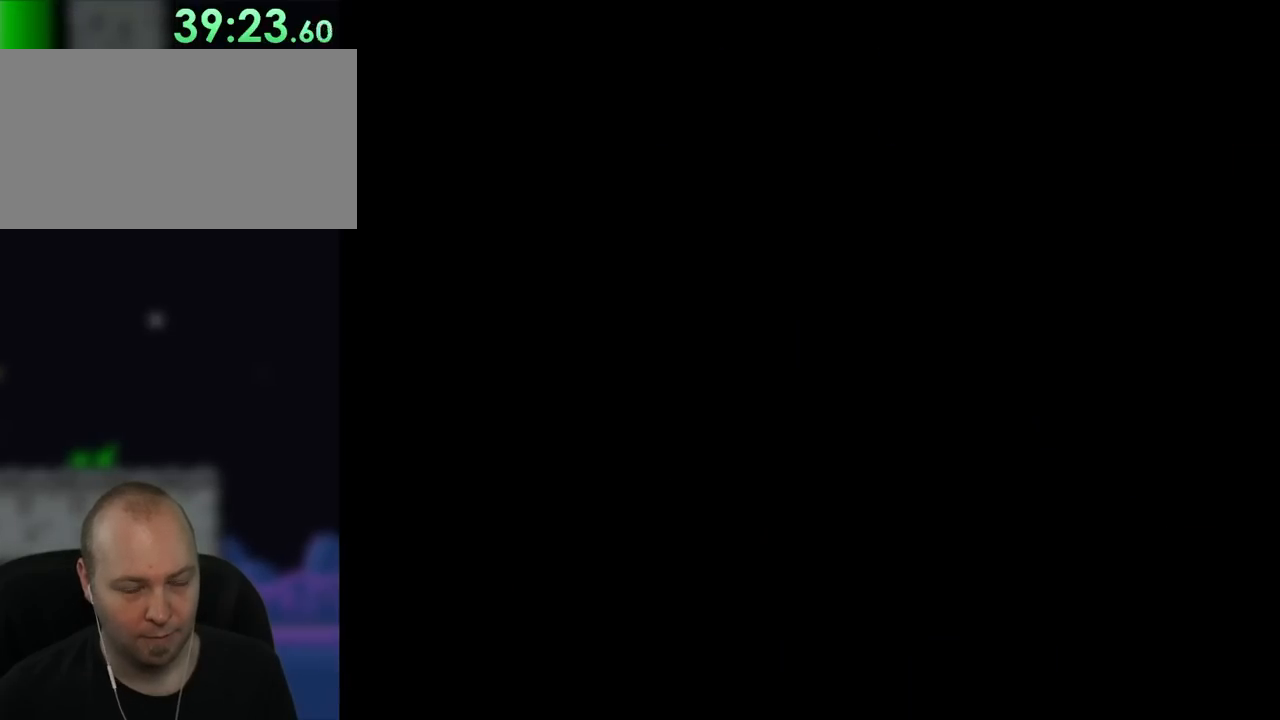
{"dt_ms": 500, "buttons": ["Y"], "events": [[83, "Y", "up"], [233, "X", "down"], [400, "X", "up"], [433, "Y", "down"]]}
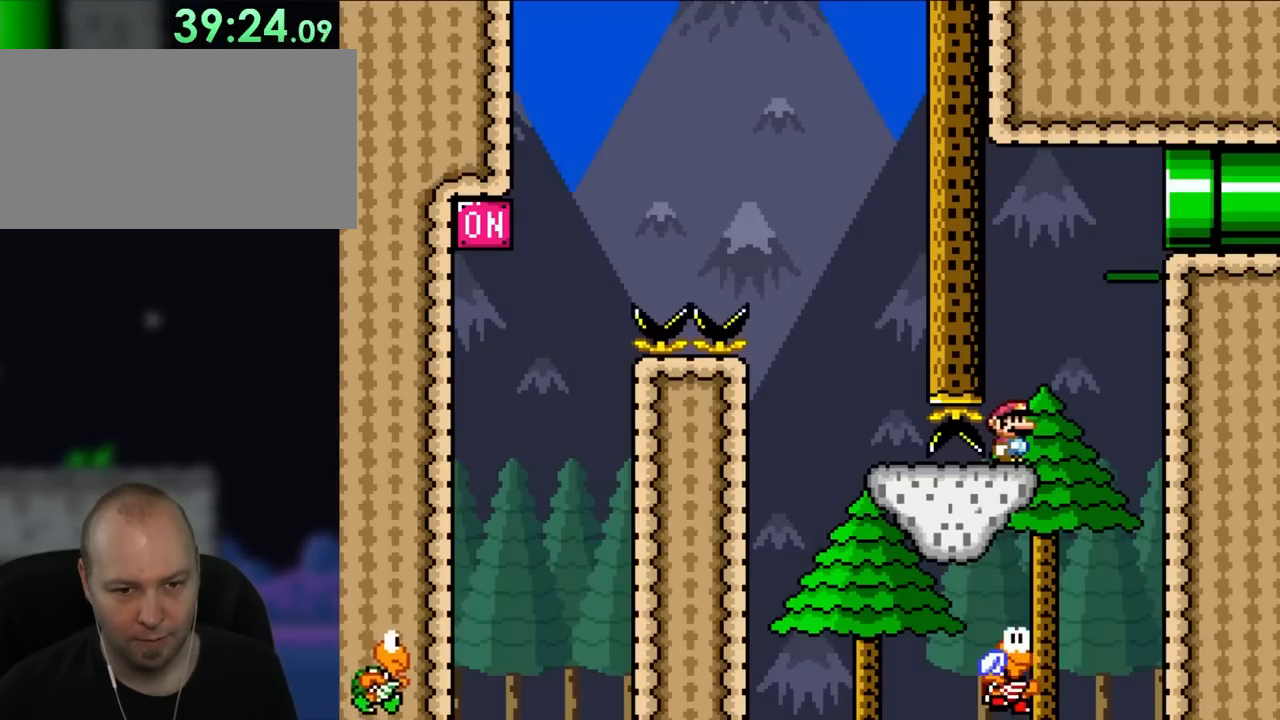
{"dt_ms": 500, "buttons": ["Y"], "events": [[200, "DPAD_RIGHT", "down"], [433, "DPAD_RIGHT", "up"]]}
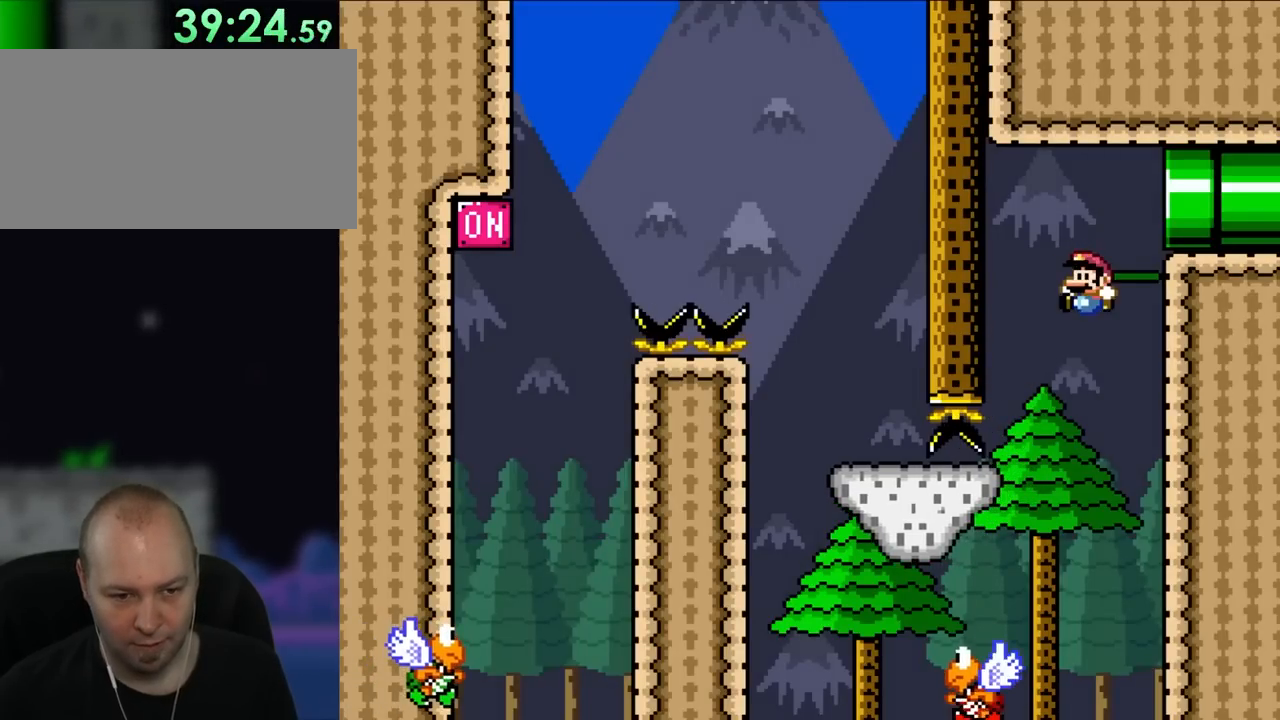
{"dt_ms": 500, "buttons": ["Y", "DPAD_UP", "DPAD_LEFT"], "events": [[100, "DPAD_LEFT", "down"], [133, "DPAD_UP", "down"]]}
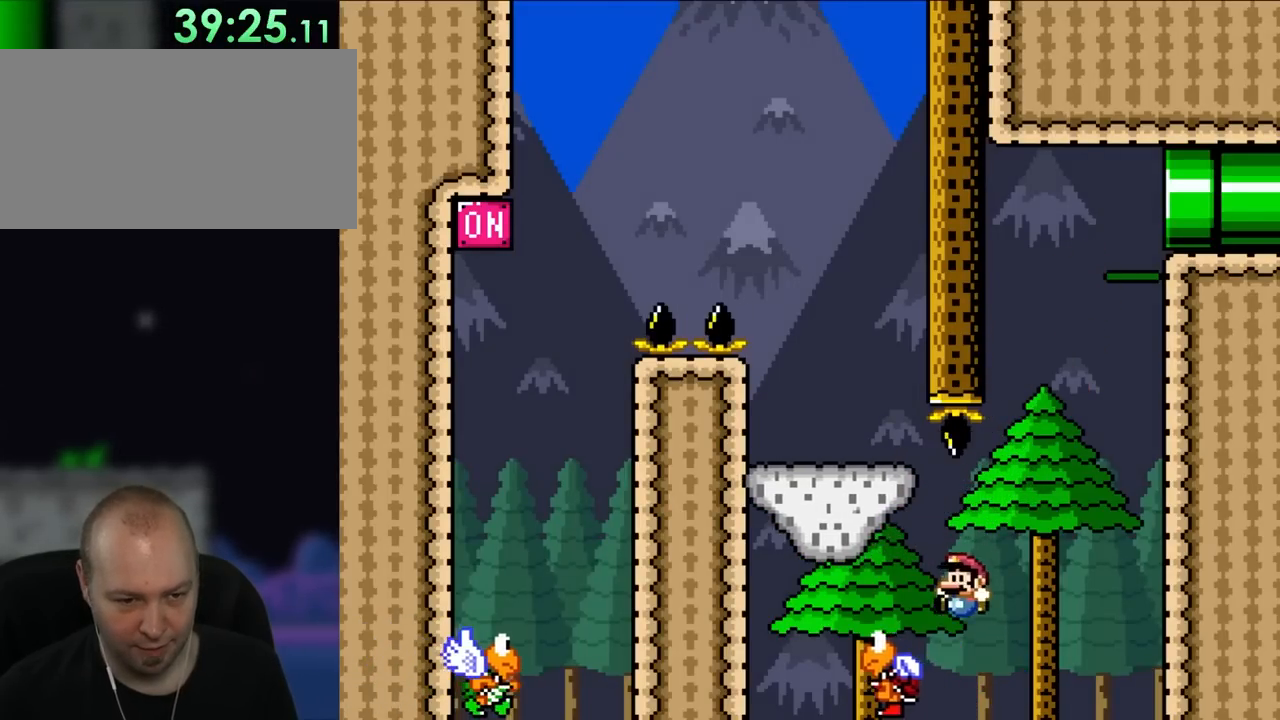
{"dt_ms": 500, "buttons": ["Y", "DPAD_UP", "DPAD_LEFT"], "events": [[467, "DPAD_UP", "up"], [500, "DPAD_UP", "down"]]}
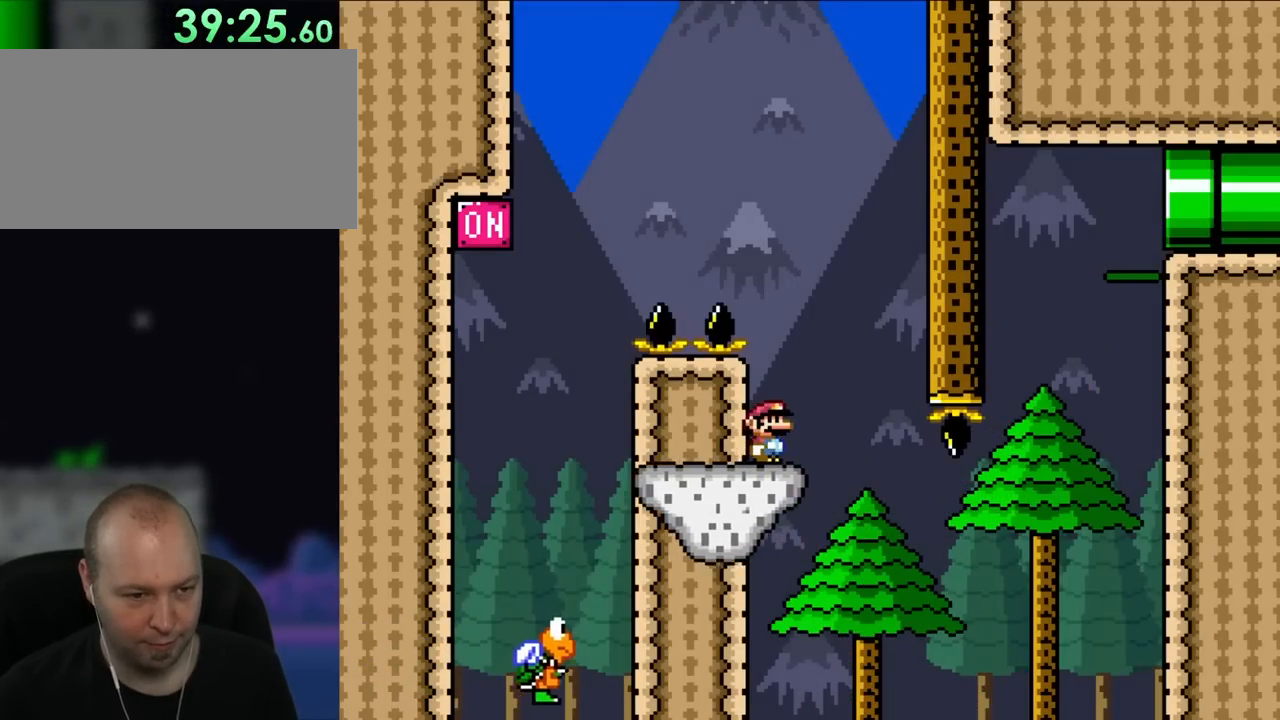
{"dt_ms": 500, "buttons": ["Y", "DPAD_LEFT"], "events": [[33, "DPAD_LEFT", "up"], [33, "DPAD_RIGHT", "down"], [33, "DPAD_UP", "up"], [200, "DPAD_UP", "down"], [233, "DPAD_LEFT", "down"], [233, "DPAD_RIGHT", "up"], [283, "DPAD_UP", "up"]]}
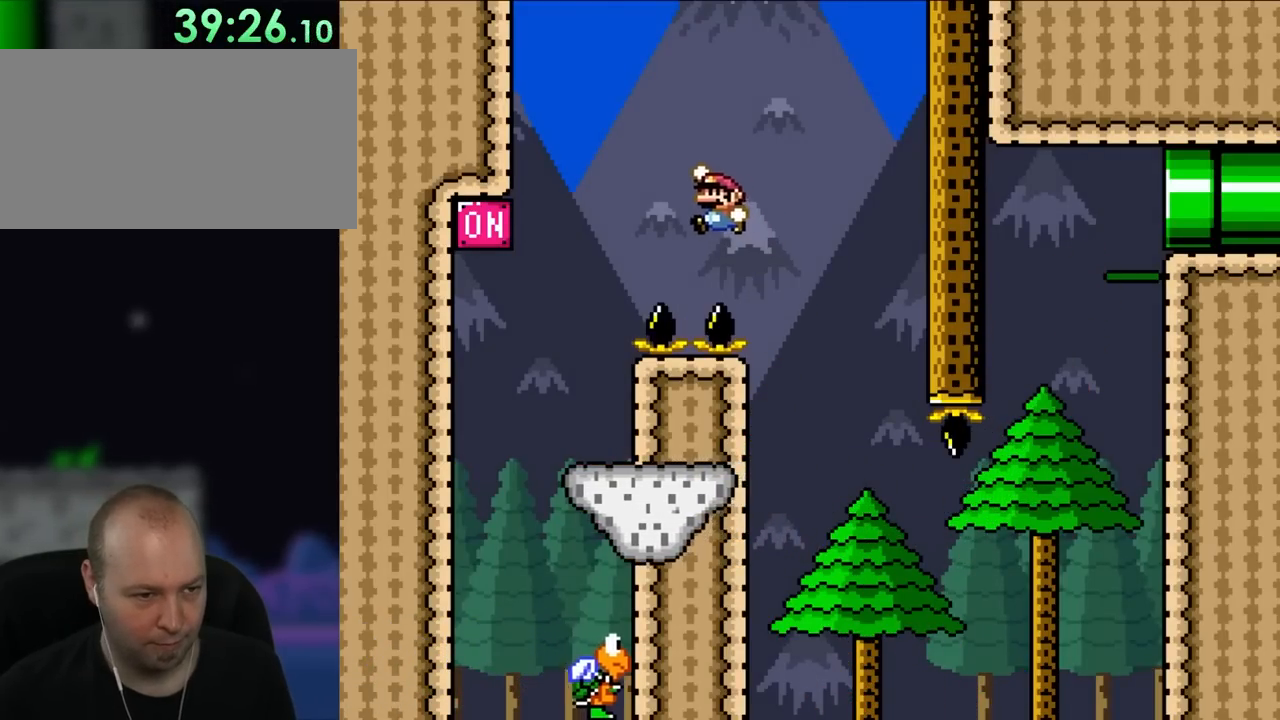
{"dt_ms": 500, "buttons": ["Y", "DPAD_UP", "DPAD_RIGHT"], "events": [[300, "DPAD_UP", "down"], [333, "DPAD_LEFT", "up"], [367, "DPAD_RIGHT", "down"], [367, "DPAD_UP", "up"], [500, "DPAD_UP", "down"]]}
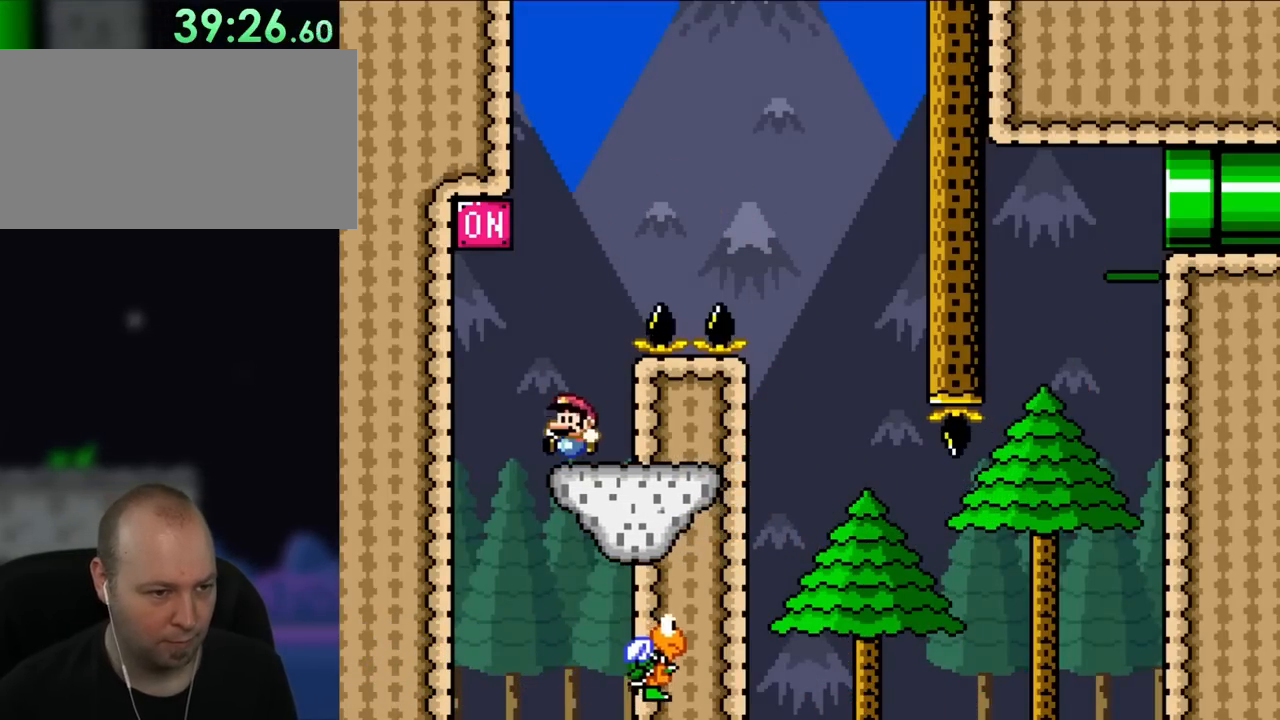
{"dt_ms": 500, "buttons": ["Y", "DPAD_RIGHT"], "events": [[33, "DPAD_LEFT", "down"], [33, "DPAD_RIGHT", "up"], [67, "DPAD_UP", "up"], [333, "DPAD_LEFT", "up"], [333, "DPAD_UP", "down"], [367, "DPAD_RIGHT", "down"], [367, "DPAD_UP", "up"]]}
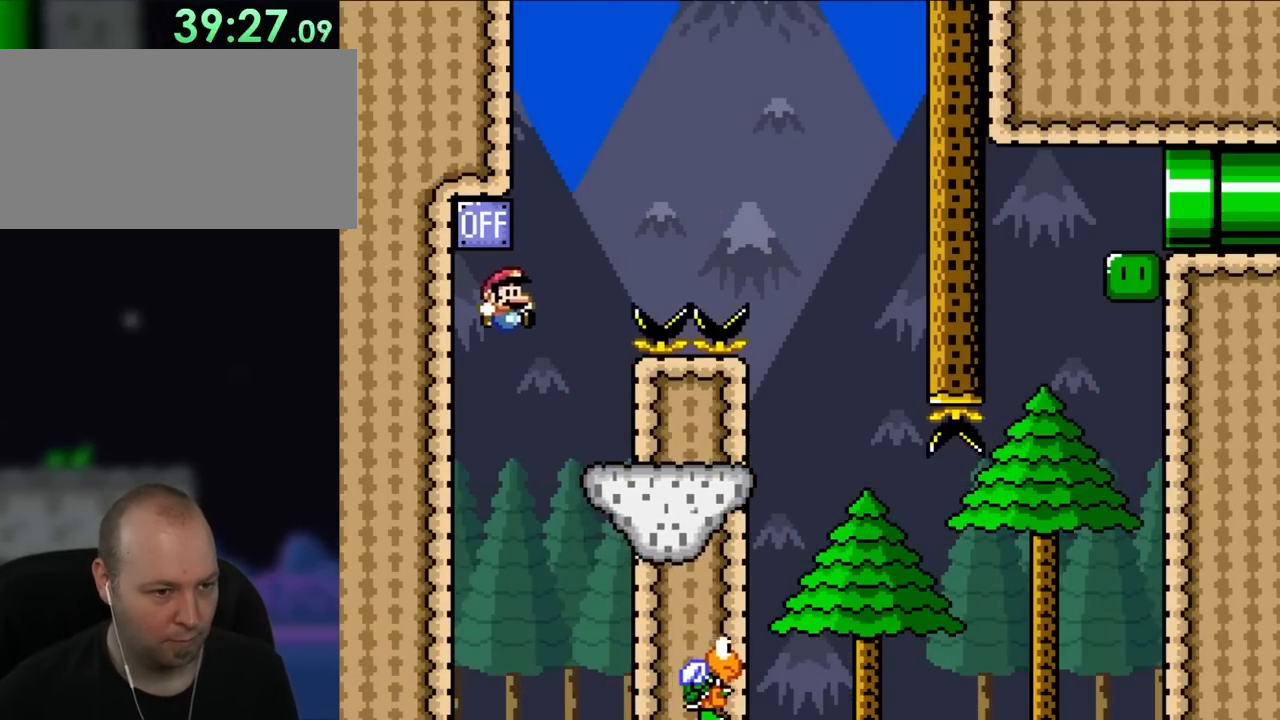
{"dt_ms": 500, "buttons": ["Y", "DPAD_UP", "DPAD_RIGHT"], "events": [[367, "DPAD_RIGHT", "up"], [367, "DPAD_UP", "down"], [400, "DPAD_LEFT", "down"], [400, "DPAD_UP", "up"], [467, "DPAD_UP", "down"], [500, "DPAD_LEFT", "up"], [500, "DPAD_RIGHT", "down"]]}
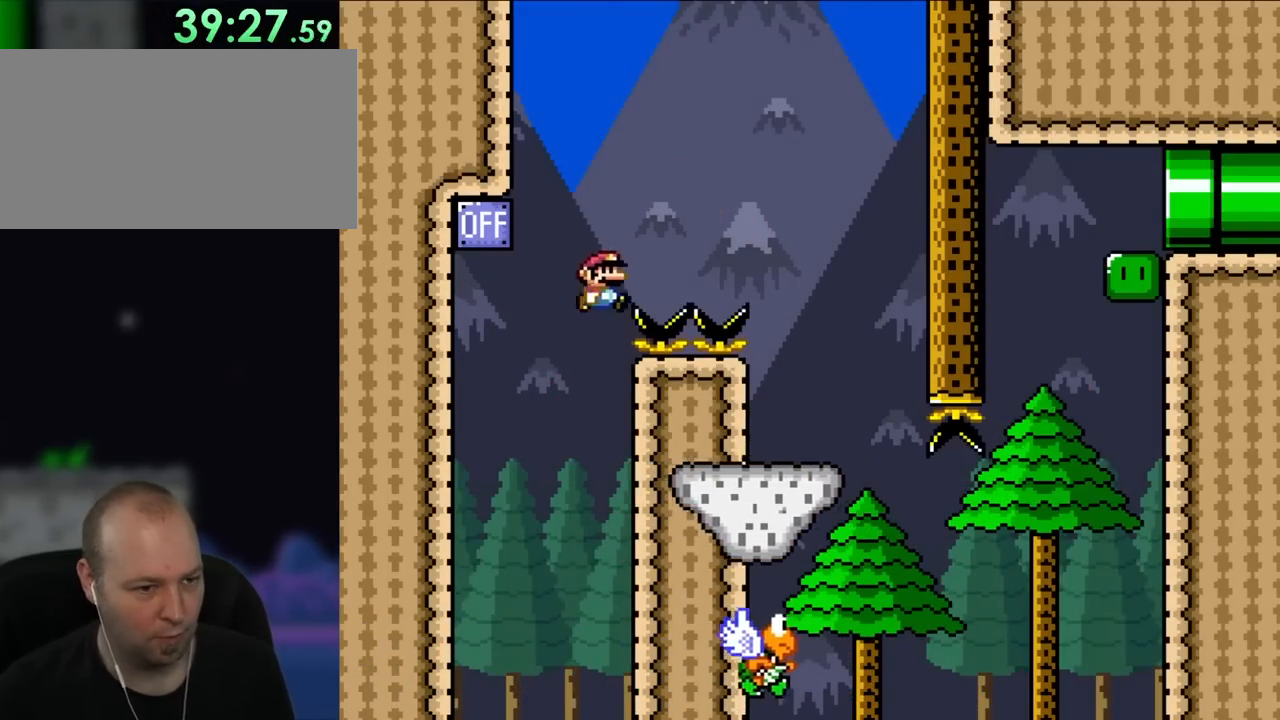
{"dt_ms": 500, "buttons": ["Y", "DPAD_RIGHT"], "events": [[33, "DPAD_UP", "up"]]}
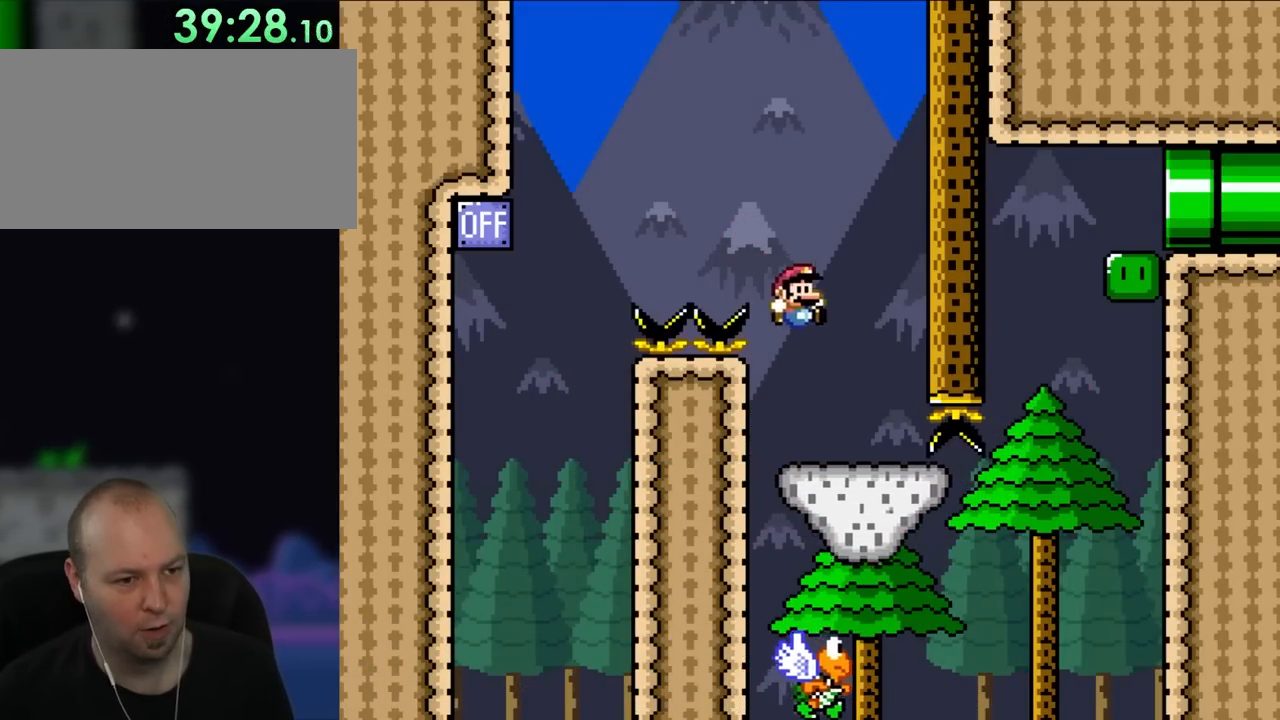
{"dt_ms": 500, "buttons": ["Y", "DPAD_LEFT"], "events": [[200, "DPAD_RIGHT", "up"], [200, "DPAD_UP", "down"], [250, "DPAD_LEFT", "down"], [250, "DPAD_UP", "up"]]}
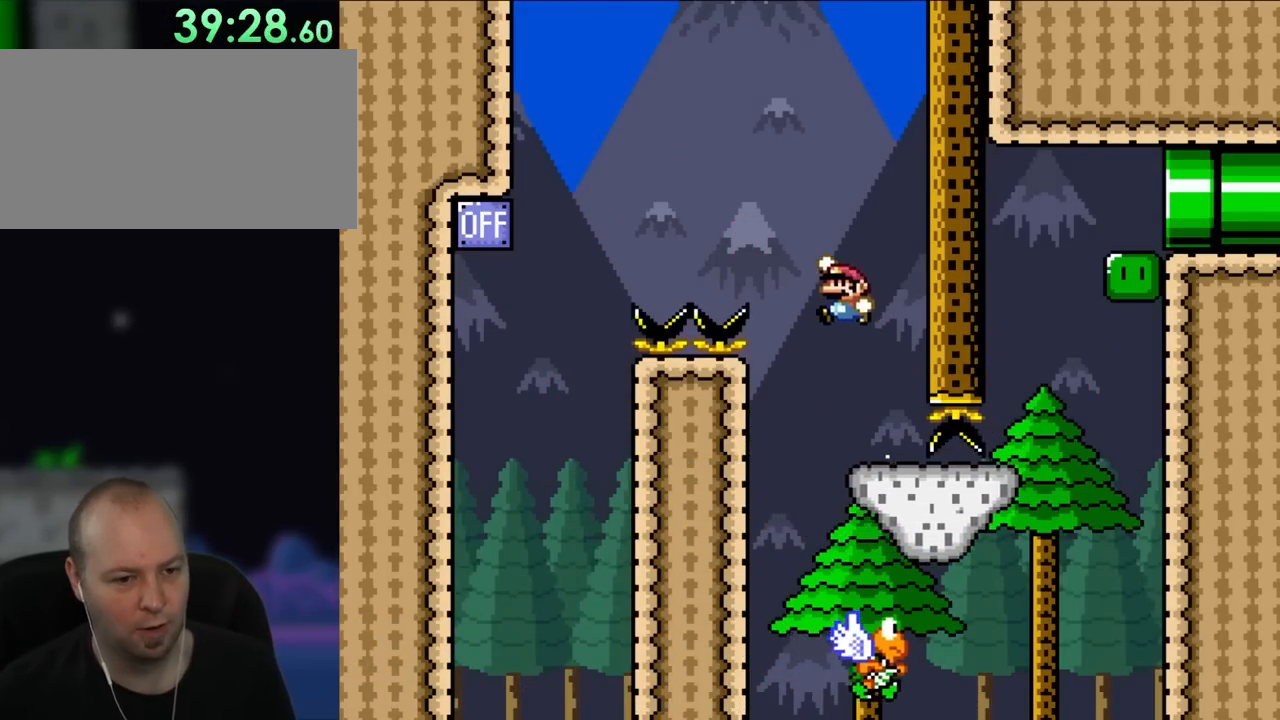
{"dt_ms": 500, "buttons": ["Y"], "events": [[33, "DPAD_UP", "down"], [67, "DPAD_LEFT", "up"], [67, "DPAD_UP", "up"], [167, "DPAD_RIGHT", "down"], [467, "DPAD_RIGHT", "up"]]}
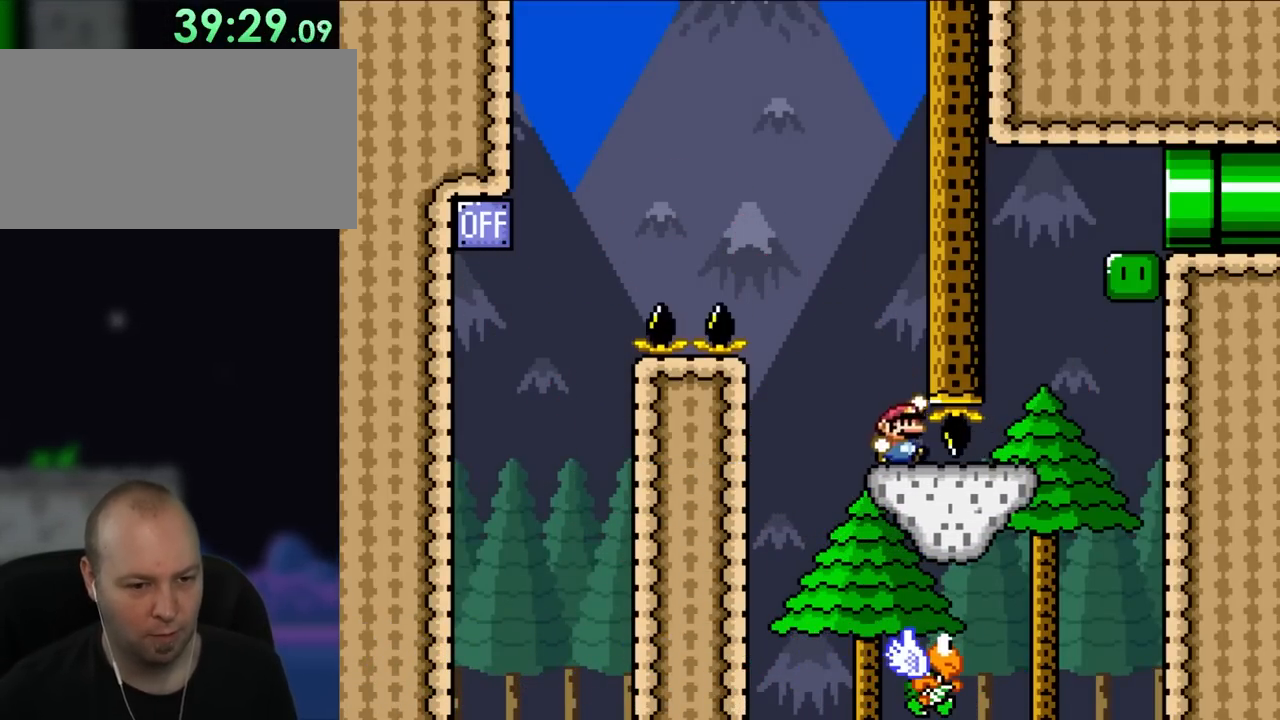
{"dt_ms": 500, "buttons": ["Y", "DPAD_UP", "DPAD_LEFT"], "events": [[67, "DPAD_RIGHT", "down"], [233, "DPAD_UP", "down"], [267, "DPAD_RIGHT", "up"], [300, "DPAD_LEFT", "down"], [300, "DPAD_UP", "up"], [333, "DPAD_UP", "down"]]}
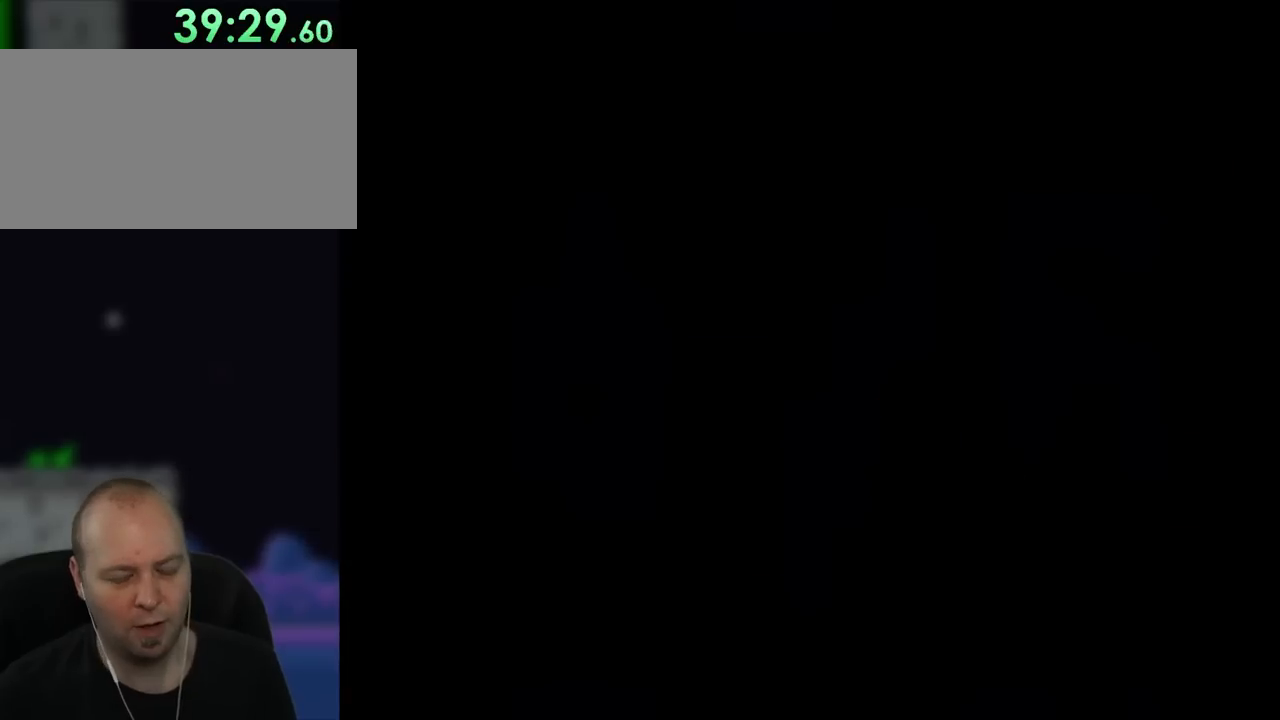
{"dt_ms": 500, "buttons": [], "events": [[417, "DPAD_UP", "up"], [433, "DPAD_LEFT", "up"], [450, "Y", "up"]]}
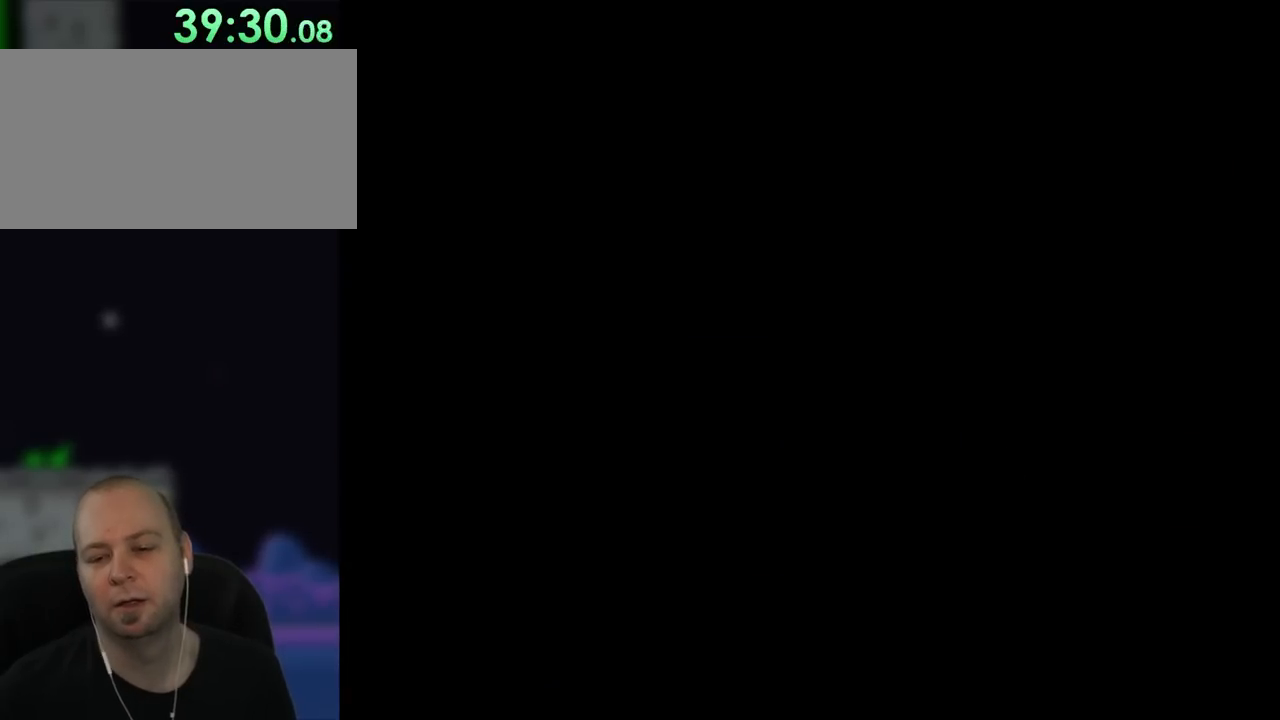
{"dt_ms": 500, "buttons": ["Y", "DPAD_RIGHT"], "events": [[250, "Y", "down"], [350, "DPAD_RIGHT", "down"]]}
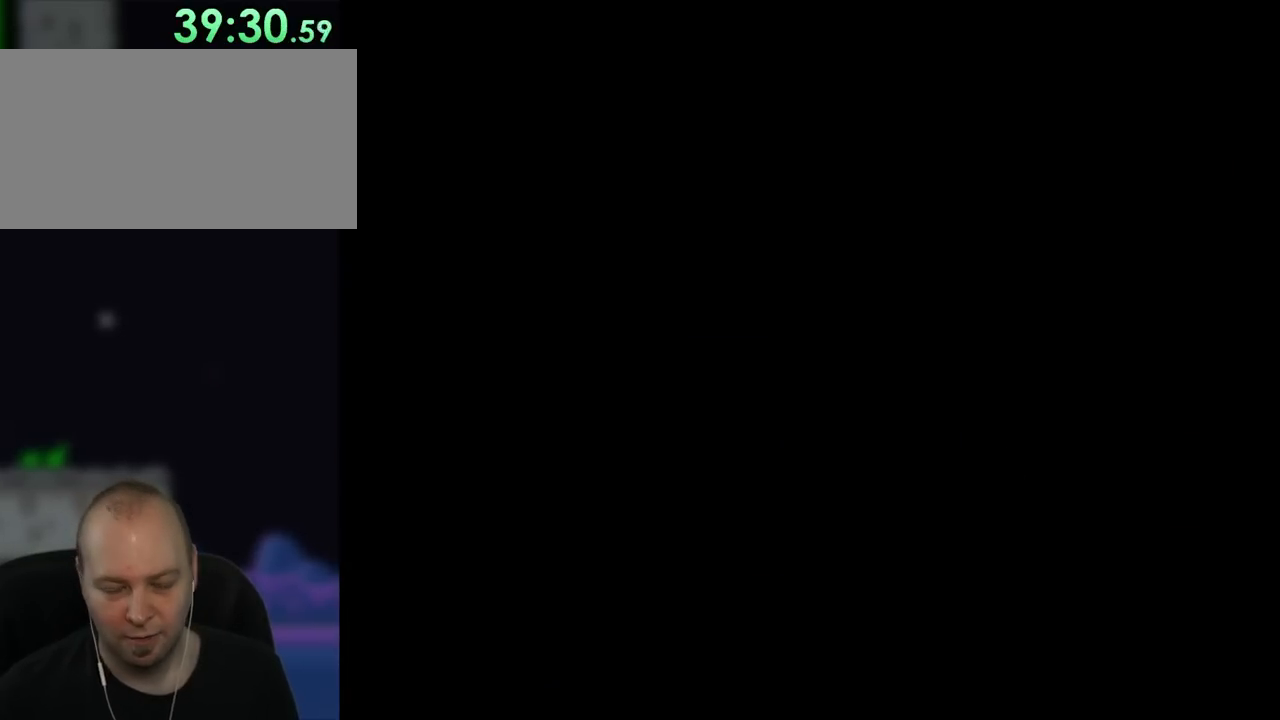
{"dt_ms": 500, "buttons": ["Y", "DPAD_RIGHT"], "events": []}
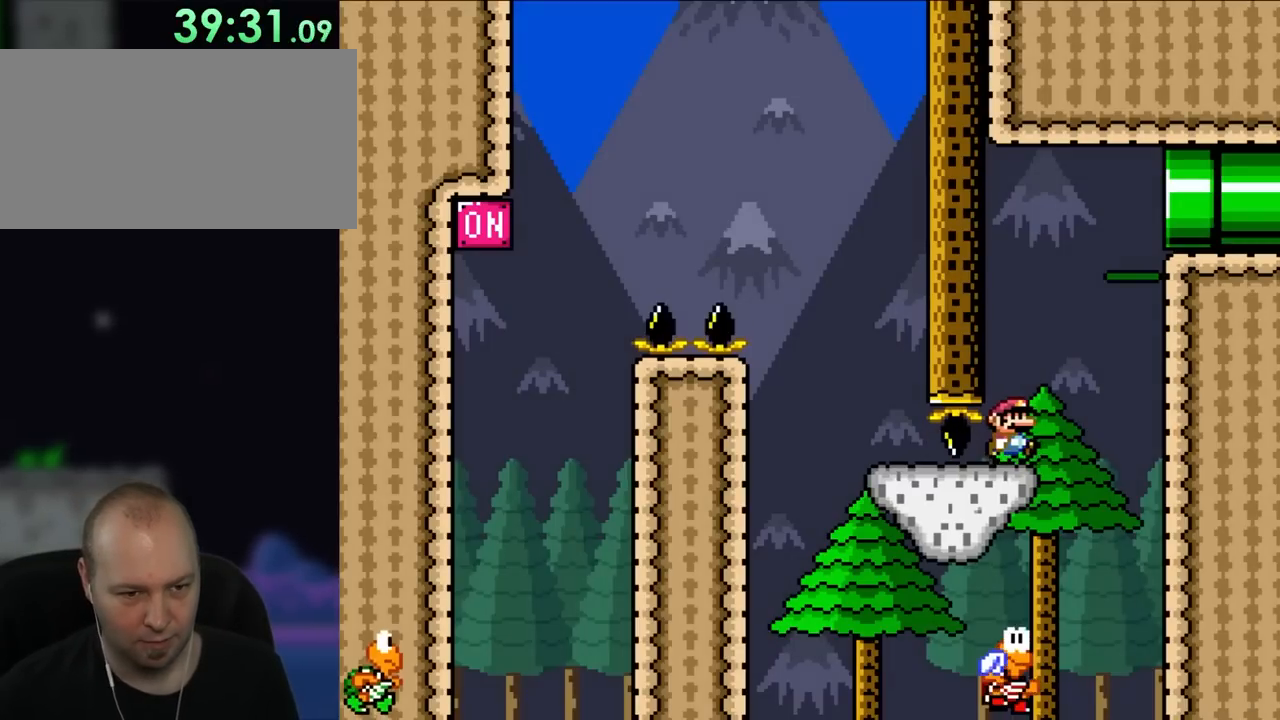
{"dt_ms": 500, "buttons": ["Y"], "events": [[383, "DPAD_UP", "down"], [450, "DPAD_RIGHT", "up"], [450, "DPAD_UP", "up"]]}
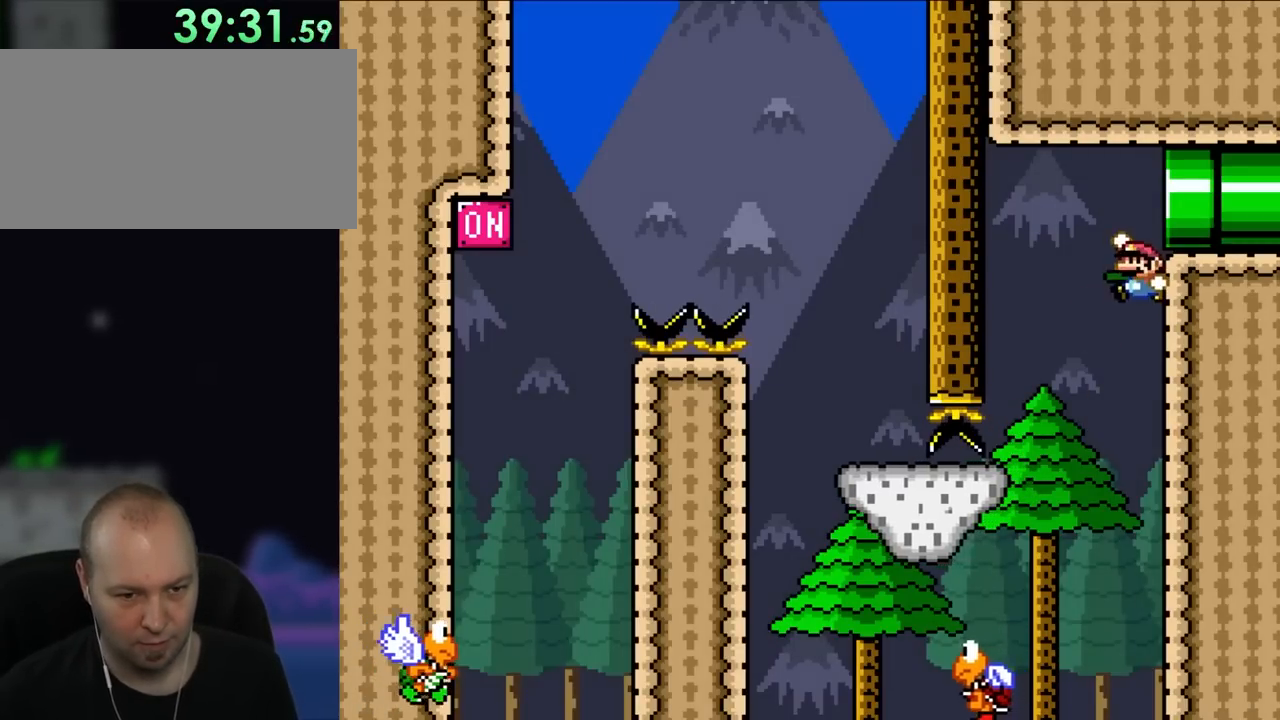
{"dt_ms": 500, "buttons": ["Y", "DPAD_LEFT"], "events": [[50, "DPAD_LEFT", "down"]]}
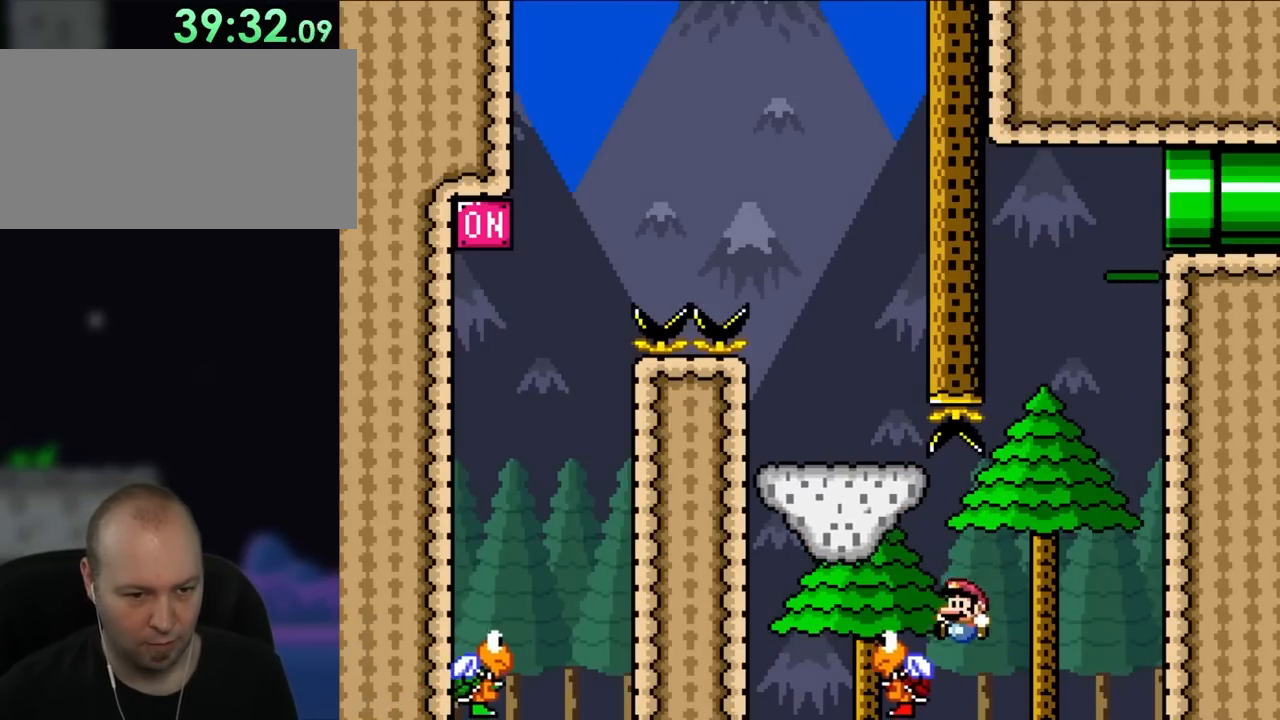
{"dt_ms": 500, "buttons": ["Y", "DPAD_RIGHT"], "events": [[417, "DPAD_LEFT", "up"], [450, "DPAD_RIGHT", "down"]]}
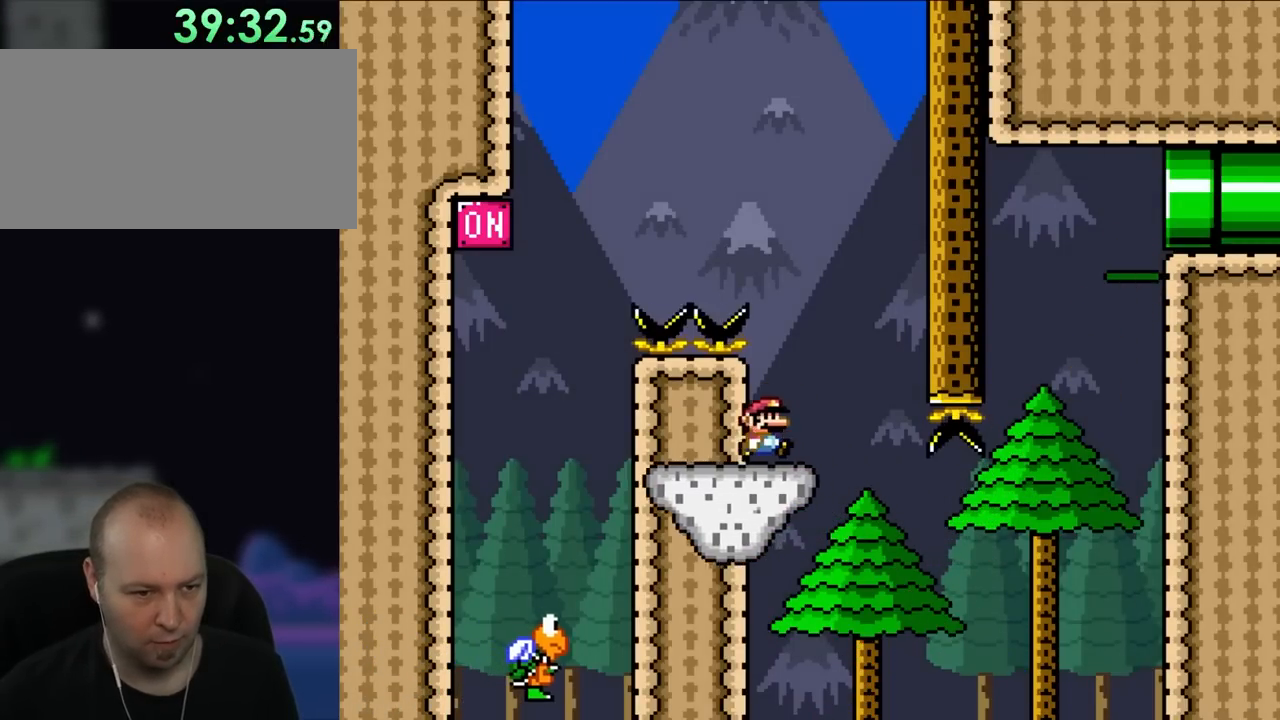
{"dt_ms": 500, "buttons": ["Y", "DPAD_LEFT"], "events": [[150, "DPAD_UP", "down"], [183, "DPAD_LEFT", "down"], [183, "DPAD_RIGHT", "up"], [250, "DPAD_UP", "up"]]}
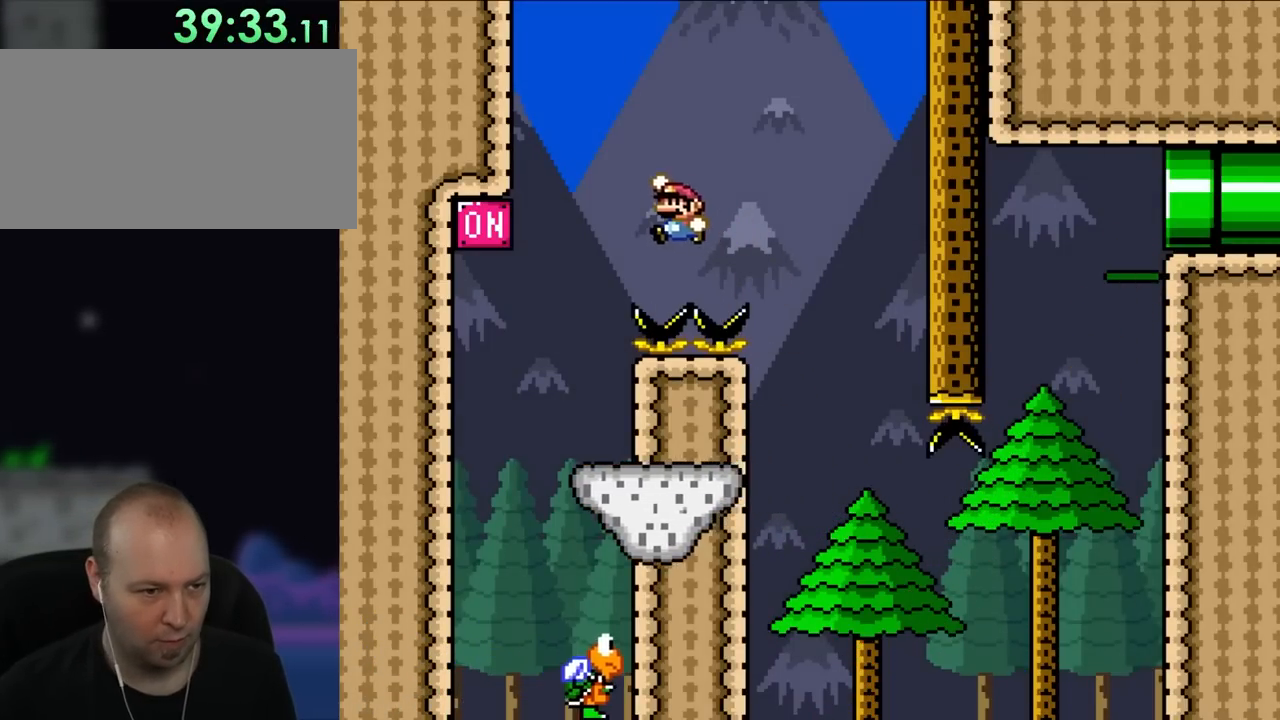
{"dt_ms": 500, "buttons": ["Y", "DPAD_LEFT"], "events": [[217, "DPAD_UP", "down"], [250, "DPAD_LEFT", "up"], [250, "DPAD_RIGHT", "down"], [250, "DPAD_UP", "up"], [350, "DPAD_UP", "down"], [383, "DPAD_LEFT", "down"], [383, "DPAD_RIGHT", "up"], [417, "DPAD_UP", "up"]]}
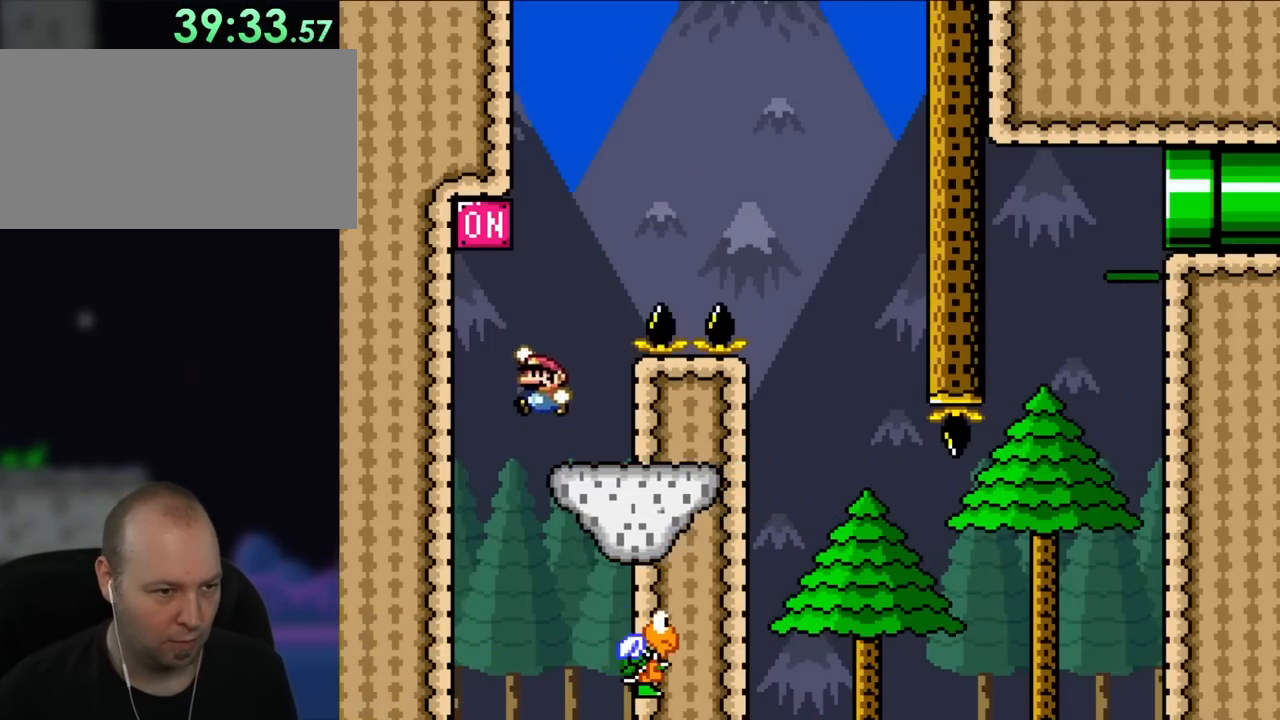
{"dt_ms": 500, "buttons": ["Y", "DPAD_RIGHT"], "events": [[150, "DPAD_UP", "down"], [183, "DPAD_LEFT", "up"], [183, "DPAD_RIGHT", "down"], [183, "DPAD_UP", "up"]]}
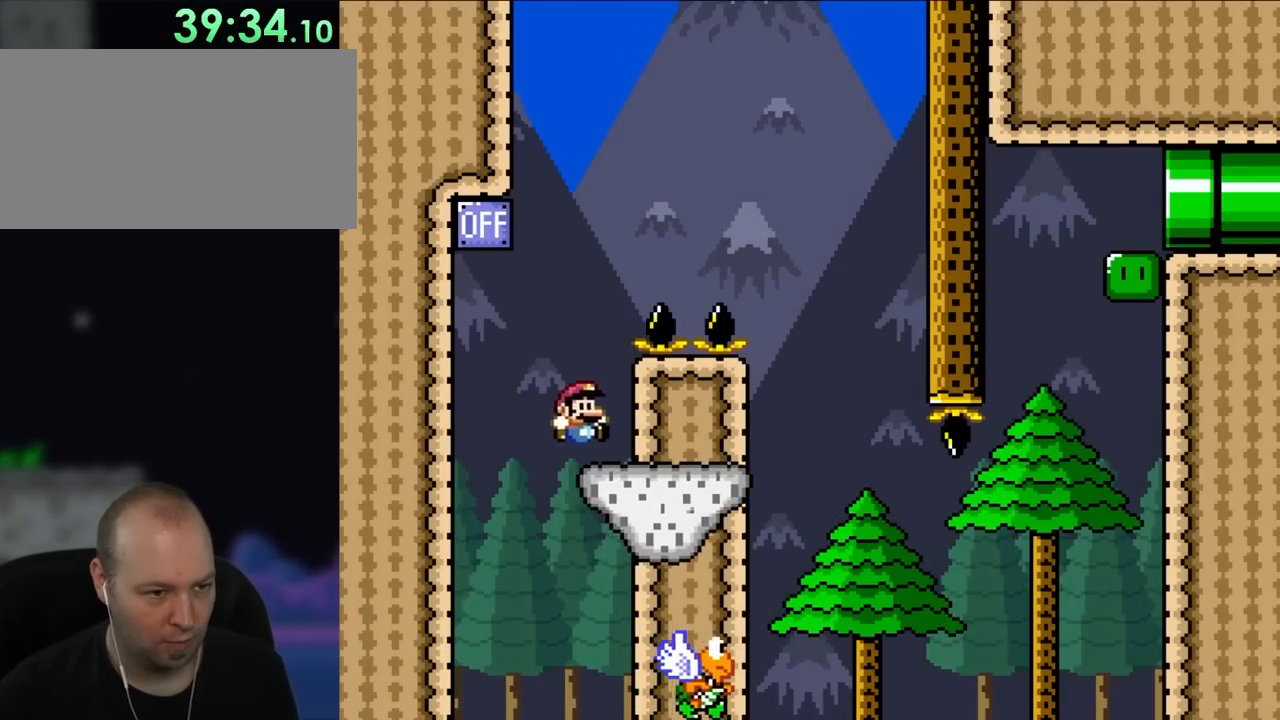
{"dt_ms": 500, "buttons": ["Y", "DPAD_RIGHT"], "events": [[83, "DPAD_UP", "down"], [117, "DPAD_LEFT", "down"], [117, "DPAD_RIGHT", "up"], [150, "DPAD_UP", "up"], [217, "DPAD_UP", "down"], [250, "DPAD_LEFT", "up"], [250, "DPAD_RIGHT", "down"], [283, "DPAD_UP", "up"]]}
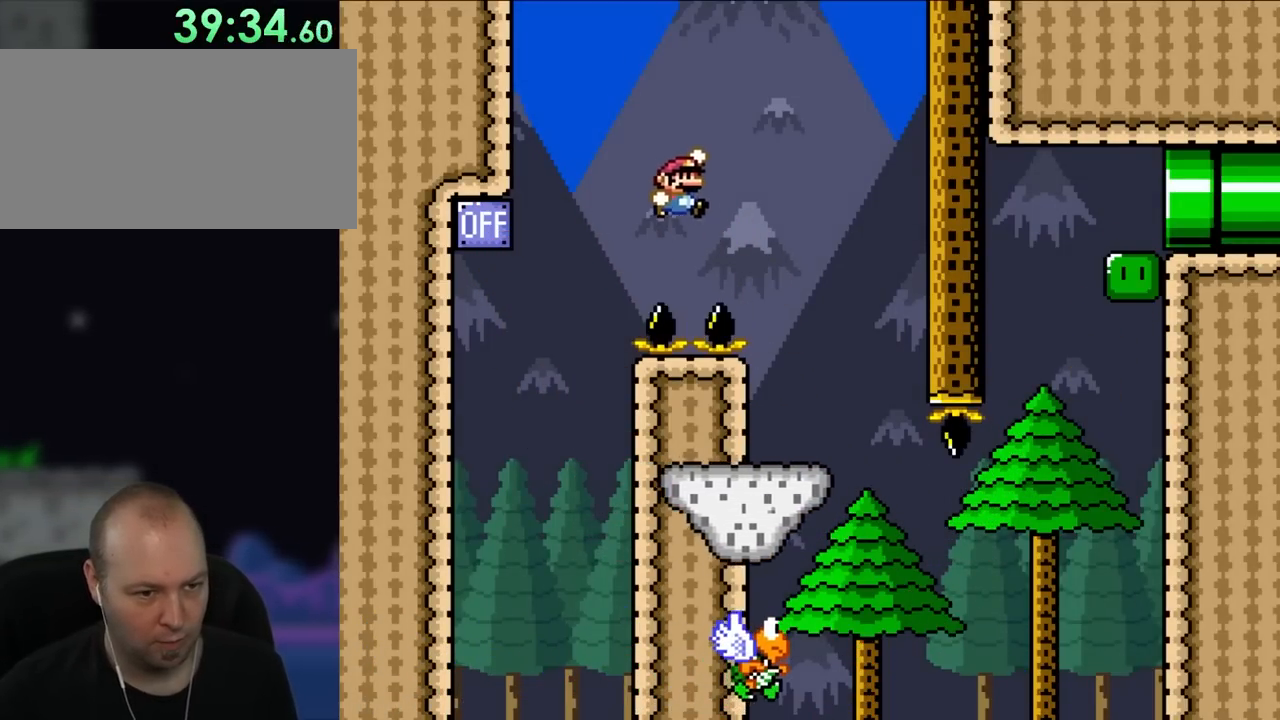
{"dt_ms": 500, "buttons": ["Y", "DPAD_LEFT"], "events": [[317, "DPAD_UP", "down"], [350, "DPAD_LEFT", "down"], [350, "DPAD_RIGHT", "up"], [350, "DPAD_UP", "up"]]}
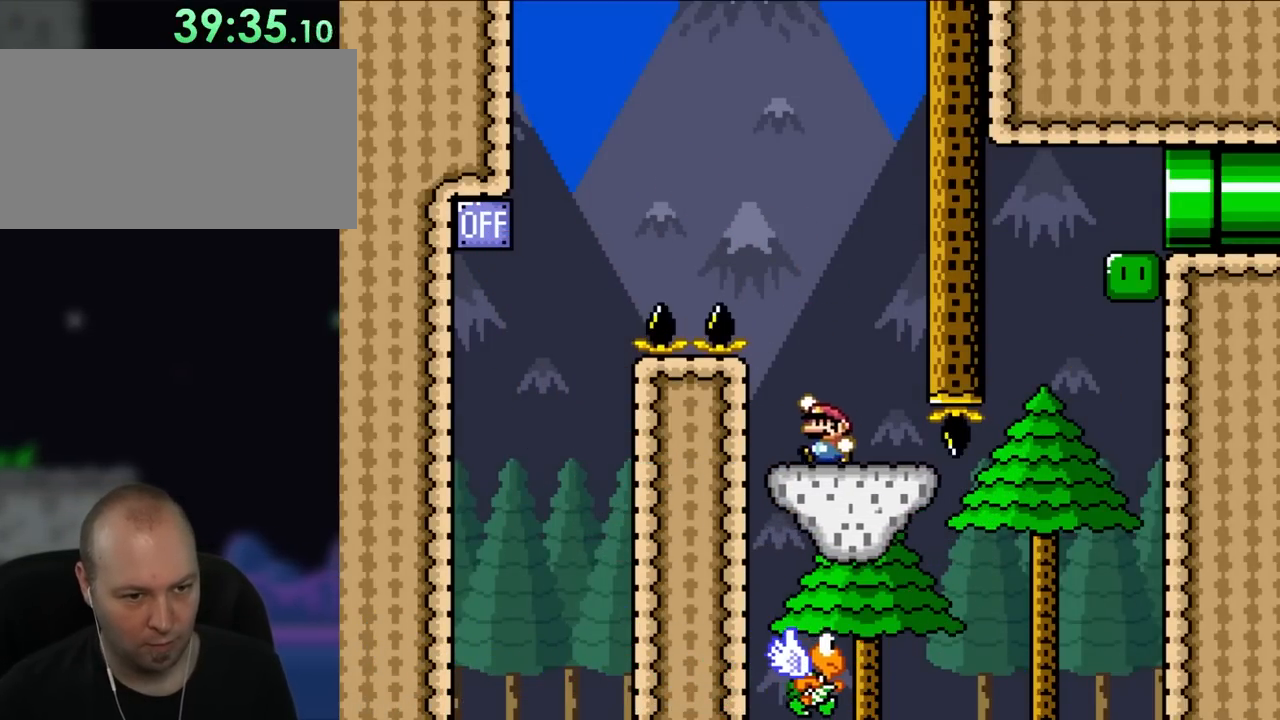
{"dt_ms": 500, "buttons": ["Y", "DPAD_UP", "DPAD_LEFT"], "events": [[67, "DPAD_LEFT", "up"], [283, "DPAD_RIGHT", "down"], [317, "DPAD_UP", "down"], [350, "DPAD_UP", "up"], [383, "DPAD_RIGHT", "up"], [450, "DPAD_LEFT", "down"], [483, "DPAD_UP", "down"]]}
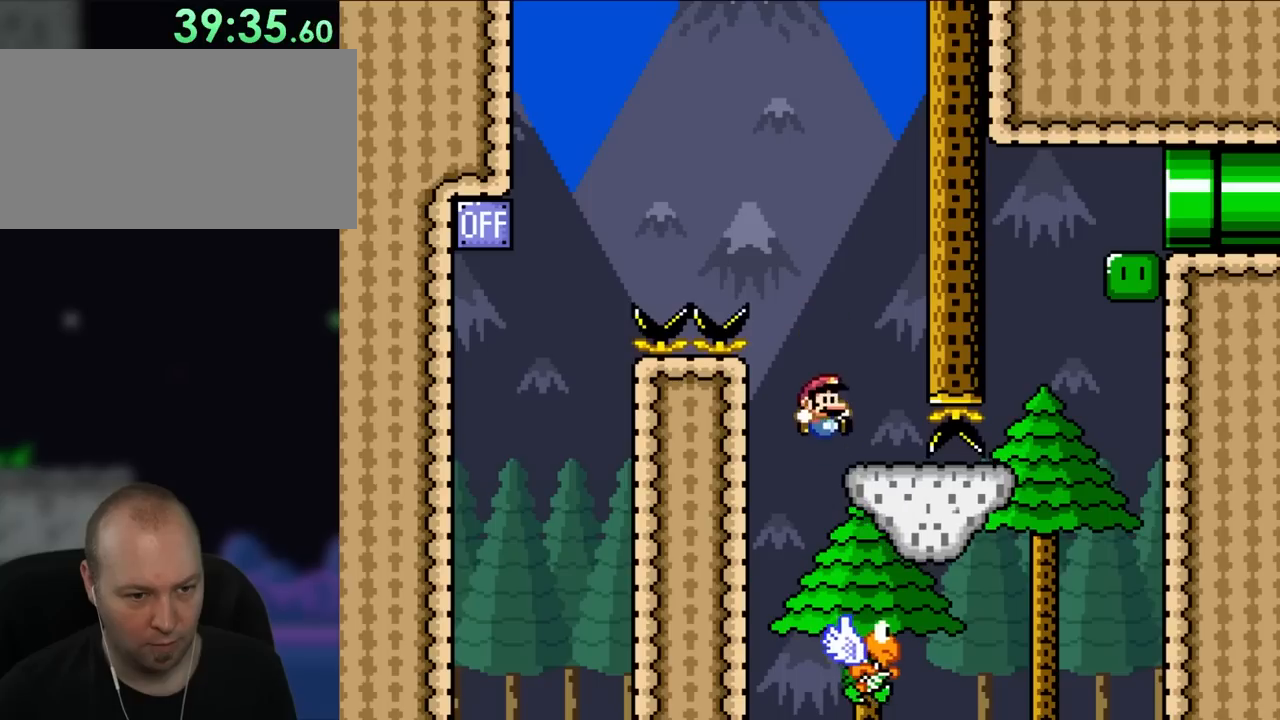
{"dt_ms": 500, "buttons": ["Y", "DPAD_LEFT"], "events": [[50, "DPAD_LEFT", "up"], [50, "DPAD_RIGHT", "down"], [50, "DPAD_UP", "up"], [217, "DPAD_RIGHT", "up"], [283, "DPAD_RIGHT", "down"], [383, "DPAD_UP", "down"], [417, "DPAD_RIGHT", "up"], [450, "DPAD_LEFT", "down"], [450, "DPAD_UP", "up"]]}
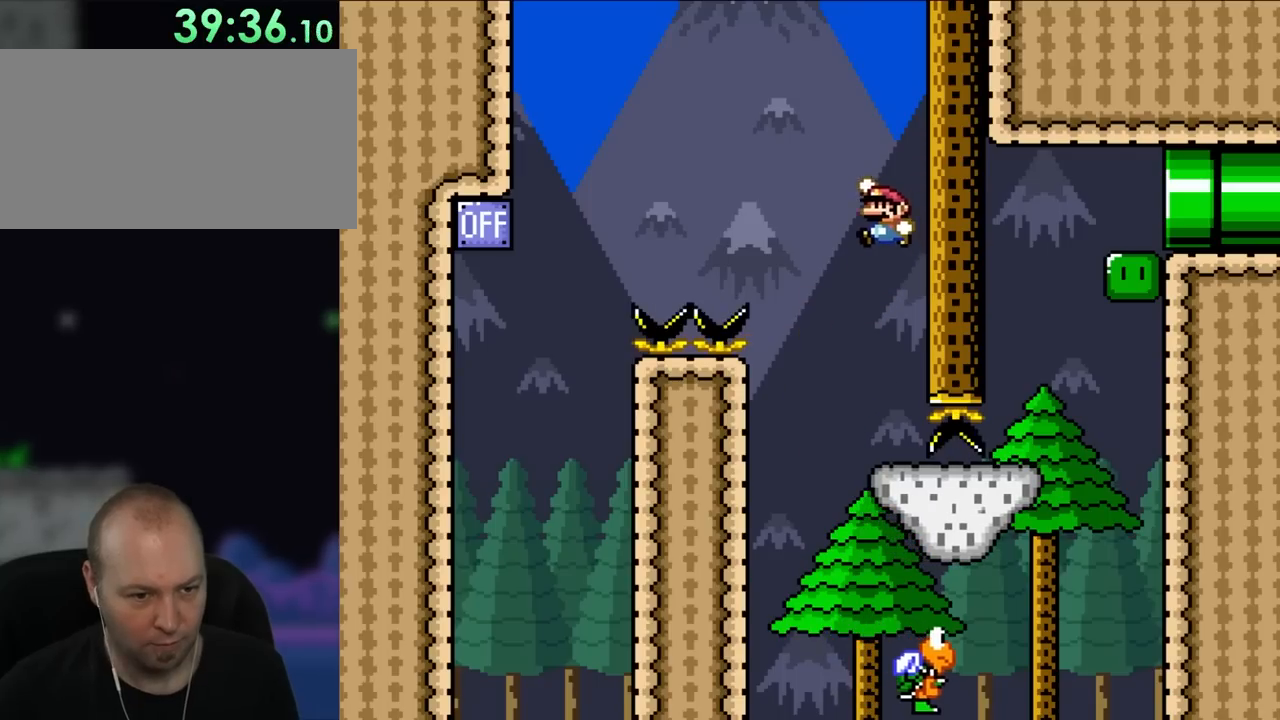
{"dt_ms": 500, "buttons": ["Y", "DPAD_RIGHT"], "events": [[217, "DPAD_UP", "down"], [250, "DPAD_LEFT", "up"], [250, "DPAD_RIGHT", "down"], [250, "DPAD_UP", "up"]]}
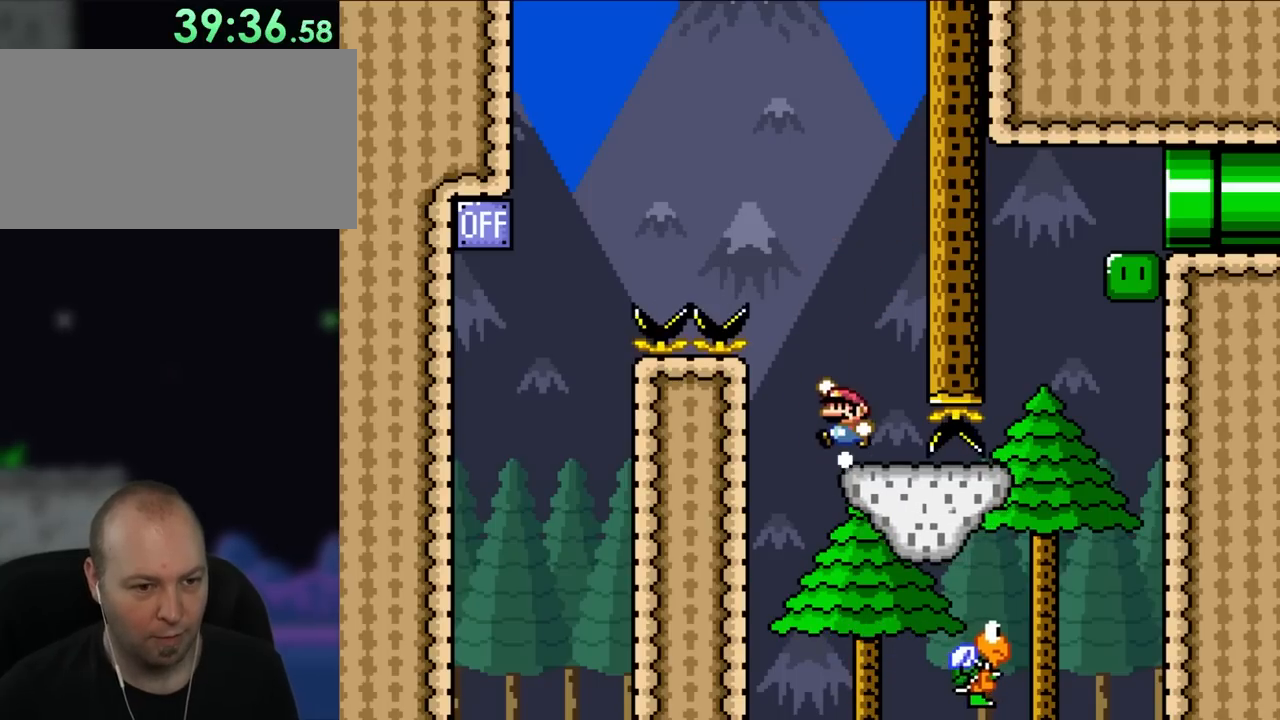
{"dt_ms": 500, "buttons": ["Y", "DPAD_LEFT"], "events": [[17, "DPAD_UP", "down"], [50, "DPAD_LEFT", "down"], [50, "DPAD_RIGHT", "up"], [50, "DPAD_UP", "up"], [217, "DPAD_LEFT", "up"], [283, "DPAD_RIGHT", "down"], [350, "DPAD_UP", "down"], [417, "DPAD_LEFT", "down"], [417, "DPAD_RIGHT", "up"], [417, "DPAD_UP", "up"]]}
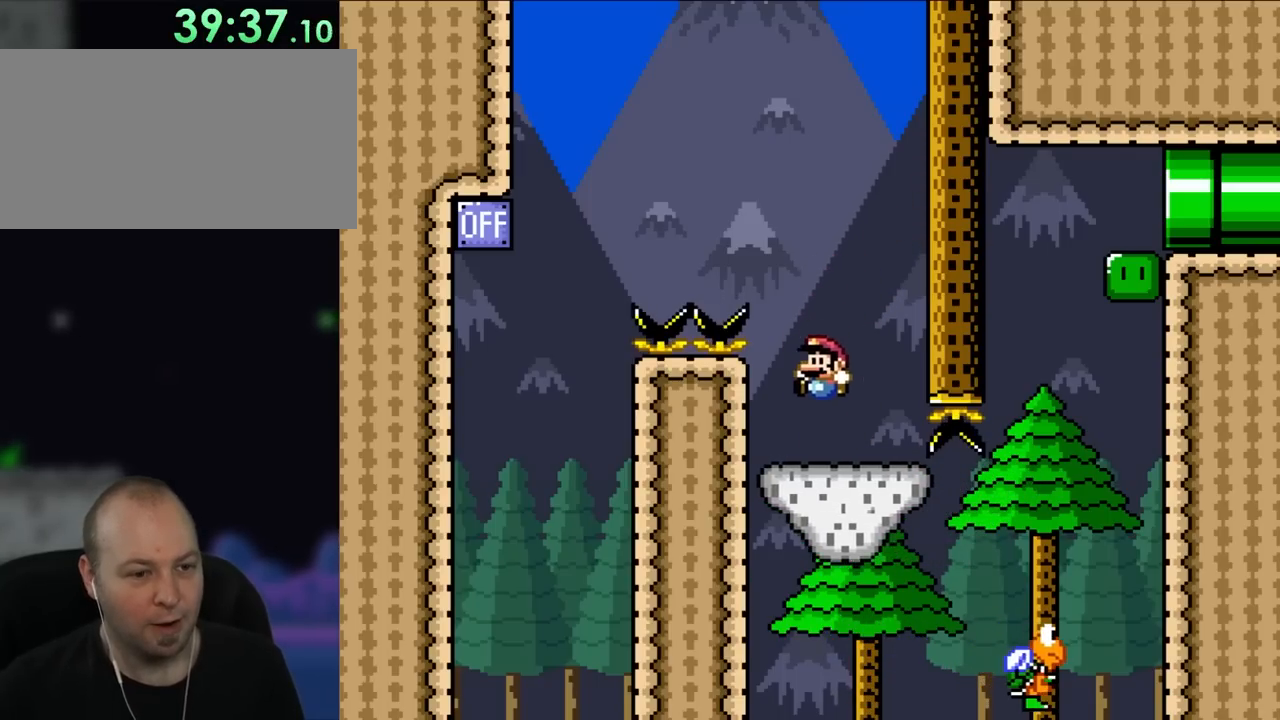
{"dt_ms": 500, "buttons": ["Y", "DPAD_UP"], "events": [[117, "DPAD_LEFT", "up"], [150, "DPAD_RIGHT", "down"], [417, "DPAD_UP", "down"], [483, "DPAD_RIGHT", "up"]]}